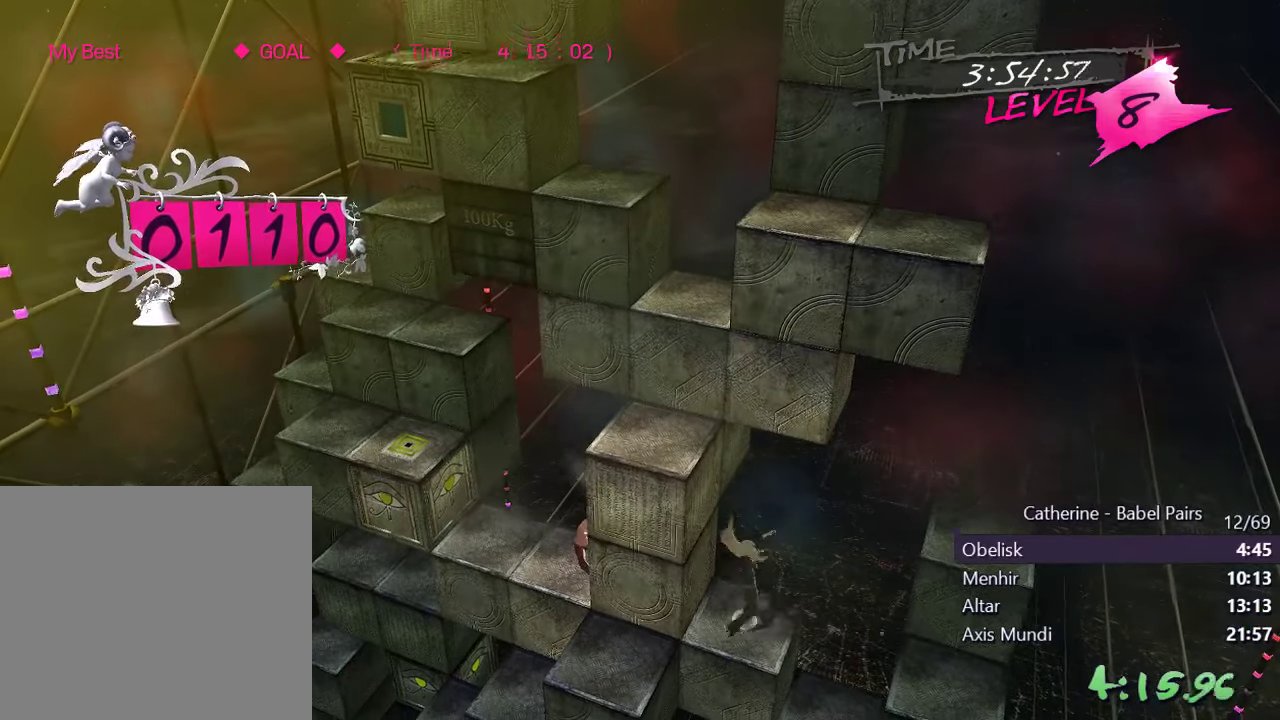
Gameplay with a controller (PlayStation layout); each line is a JSON object with the inputs held at the frame after it. "events" lists button and stick changes between this image and that frame as [ms after this image, input, new state], when the widget could be followed in between.
{"buttons": [], "left_stick": "center", "right_stick": "center"}
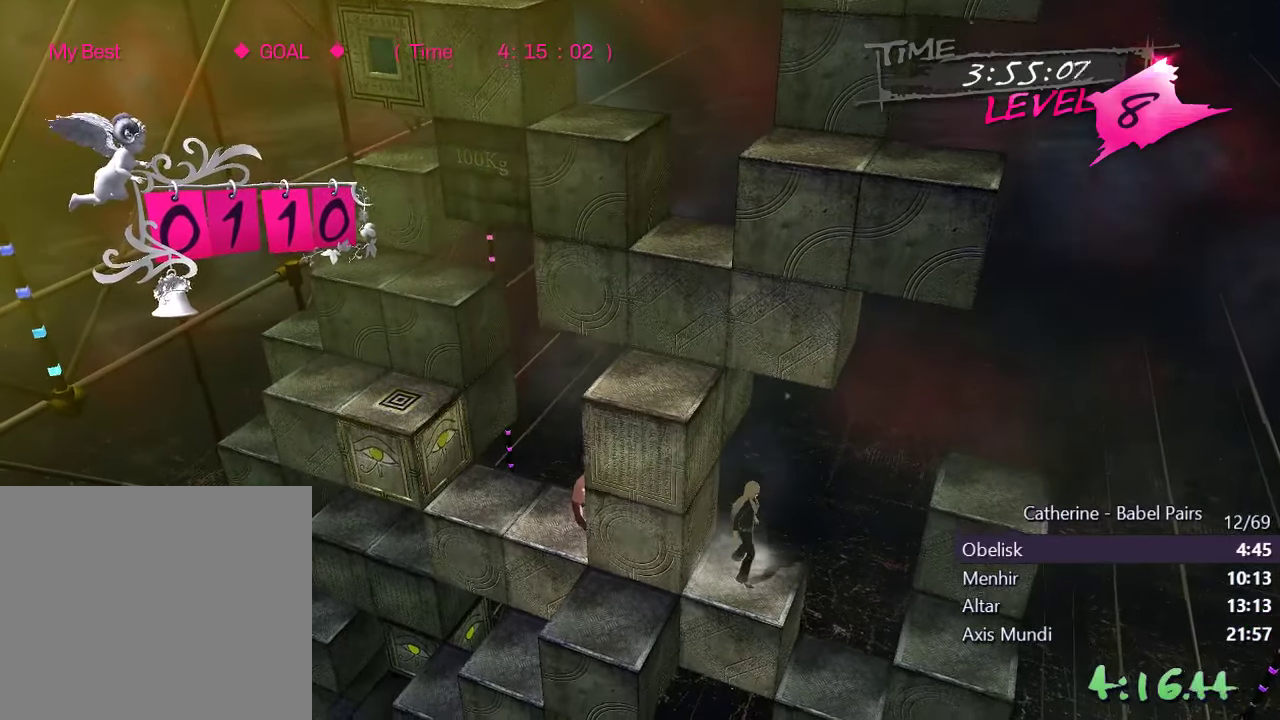
{"buttons": [], "left_stick": "center", "right_stick": "center", "events": [[216, "right_stick", "down"], [433, "right_stick", "center"]]}
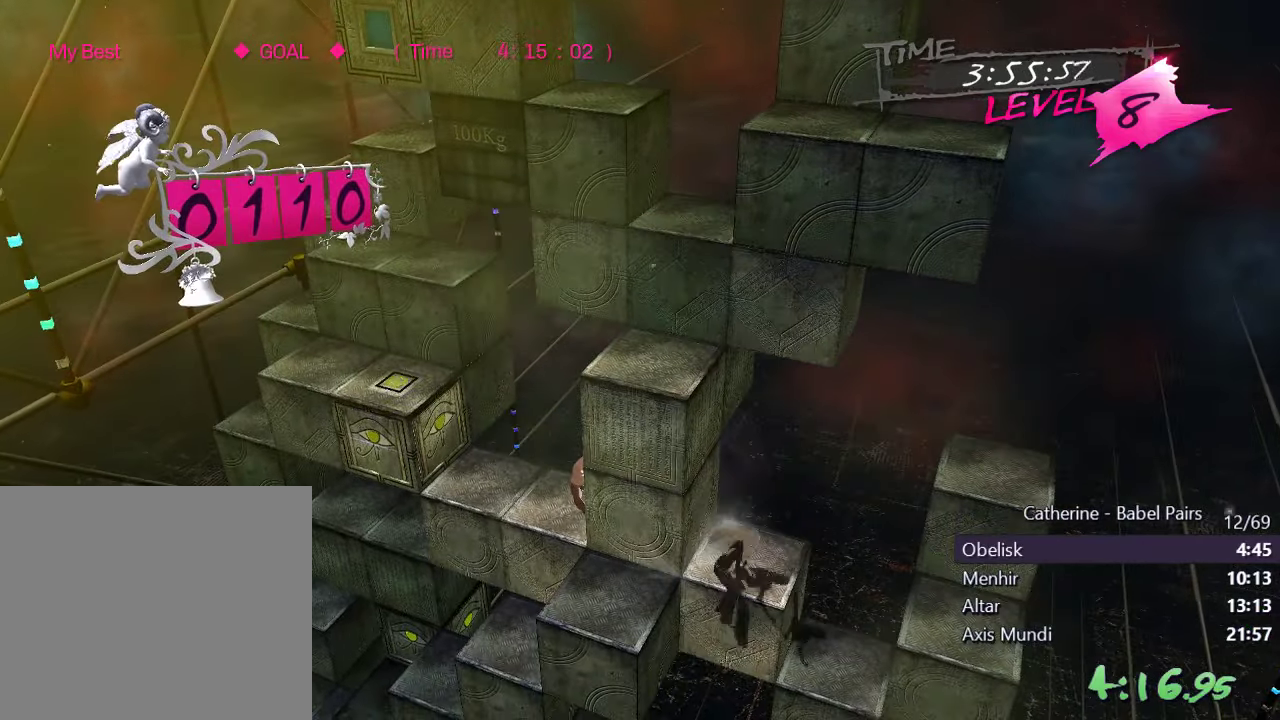
{"buttons": [], "left_stick": "center", "right_stick": "left", "events": [[100, "right_stick", "left"]]}
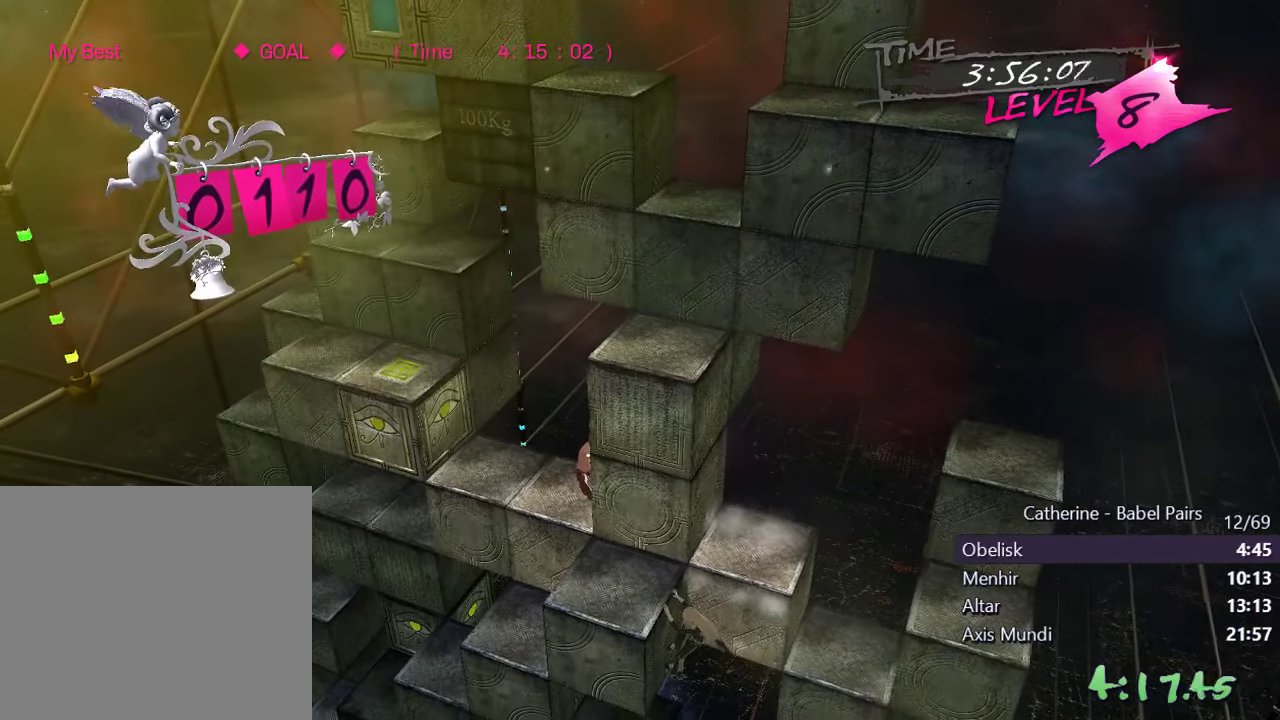
{"buttons": ["L1", "DPAD_LEFT"], "left_stick": "center", "right_stick": "left", "events": [[466, "DPAD_LEFT", "down"], [466, "L1", "down"]]}
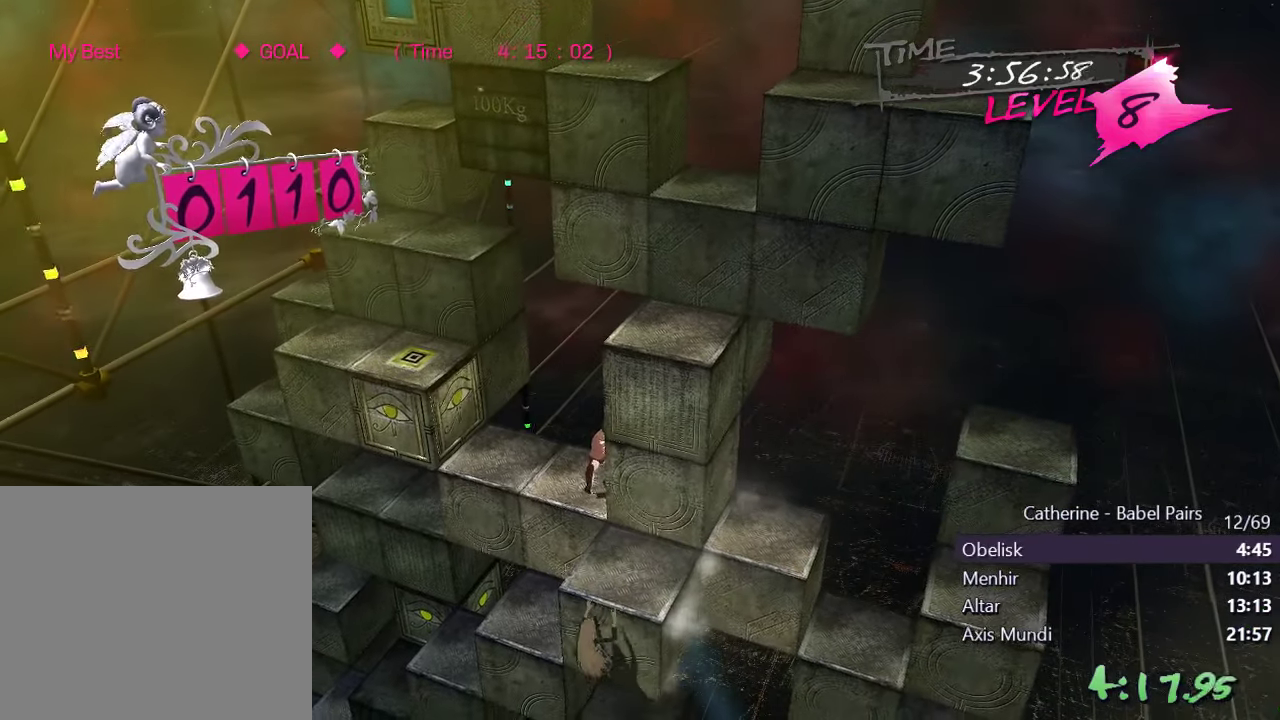
{"buttons": [], "left_stick": "center", "right_stick": "center", "events": [[116, "DPAD_LEFT", "up"], [166, "L1", "up"], [216, "right_stick", "center"]]}
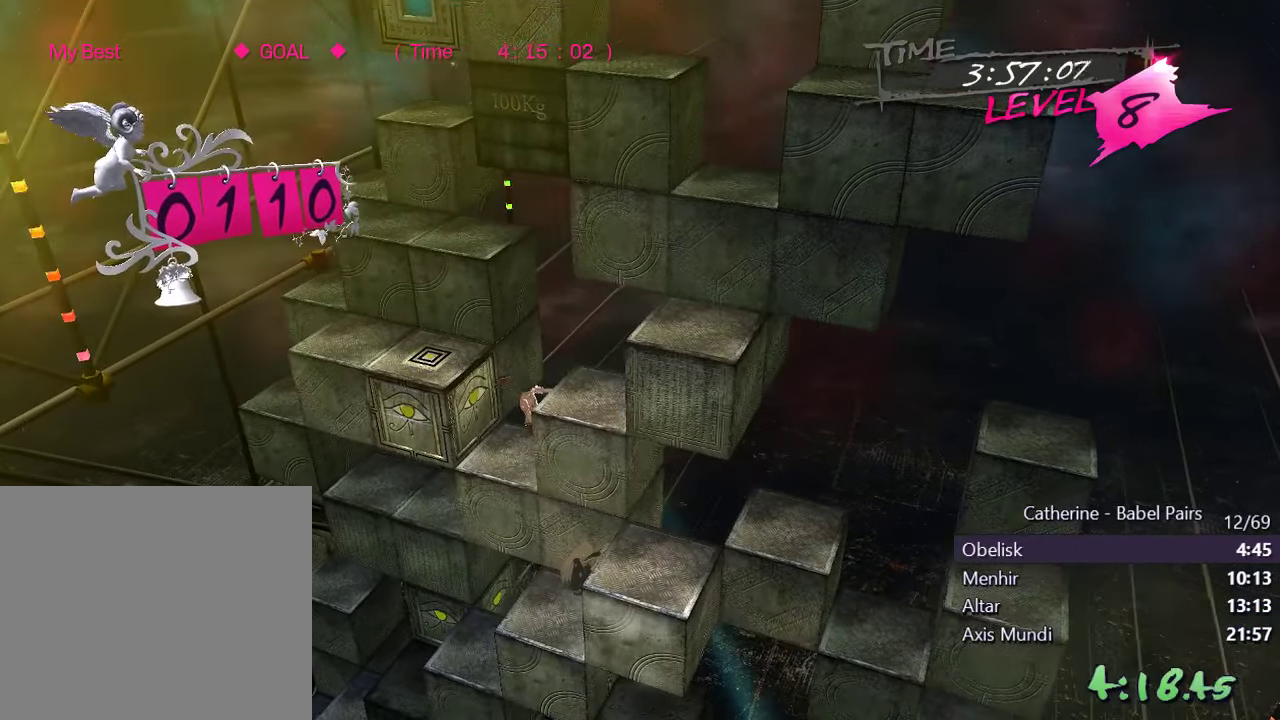
{"buttons": ["DPAD_RIGHT"], "left_stick": "center", "right_stick": "left", "events": [[100, "right_stick", "left"], [366, "DPAD_RIGHT", "down"]]}
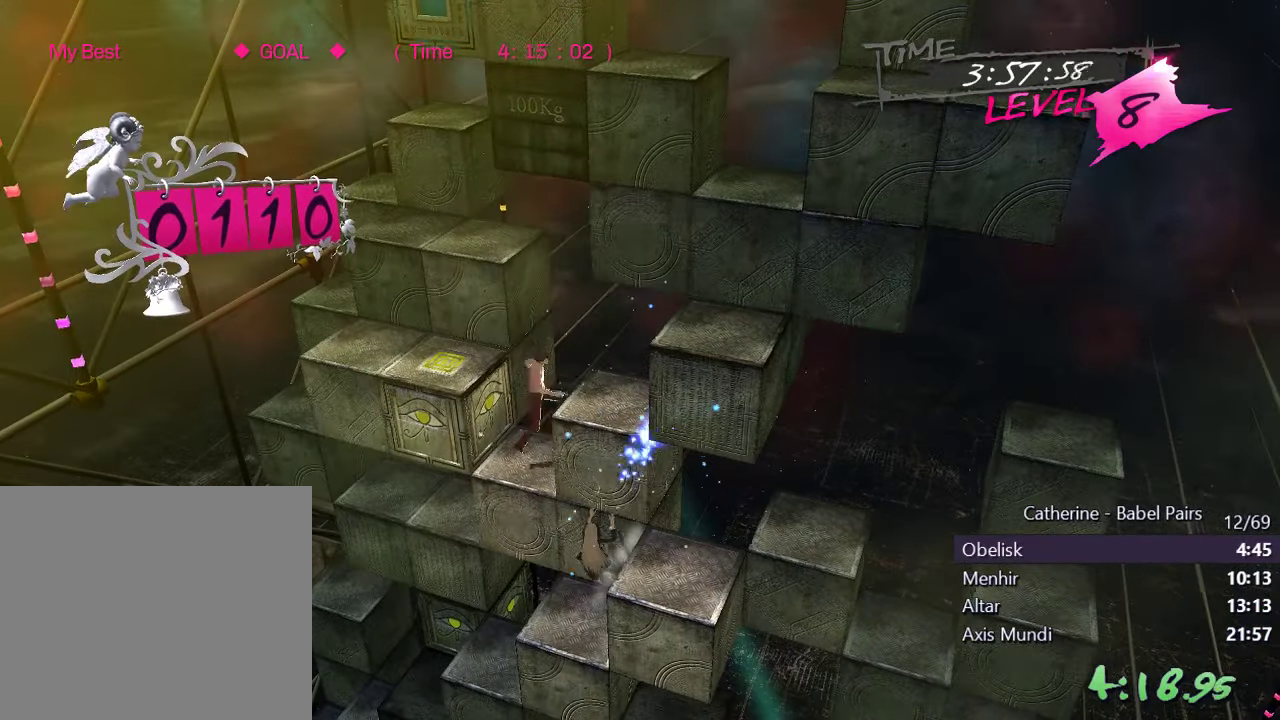
{"buttons": ["DPAD_UP"], "left_stick": "center", "right_stick": "center", "events": [[33, "right_stick", "center"], [166, "right_stick", "up"], [366, "DPAD_RIGHT", "up"], [466, "DPAD_UP", "down"], [483, "right_stick", "center"]]}
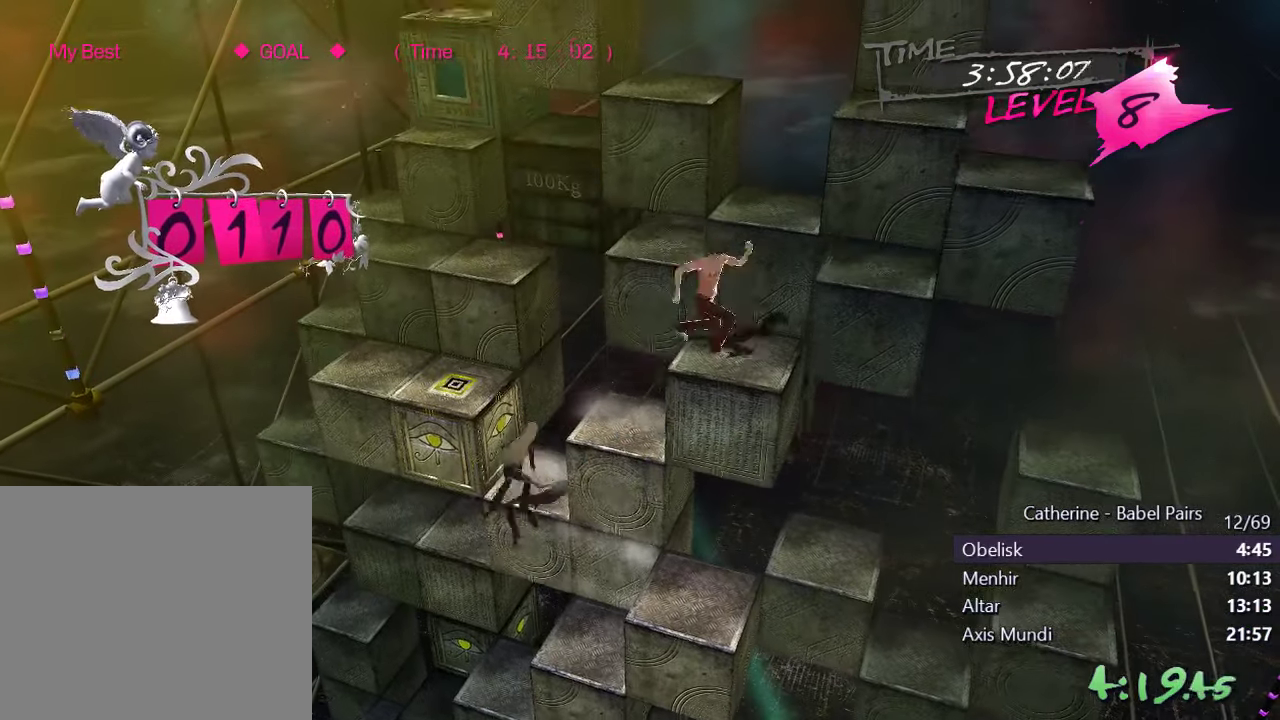
{"buttons": [], "left_stick": "center", "right_stick": "right", "events": [[216, "right_stick", "right"], [400, "DPAD_UP", "up"]]}
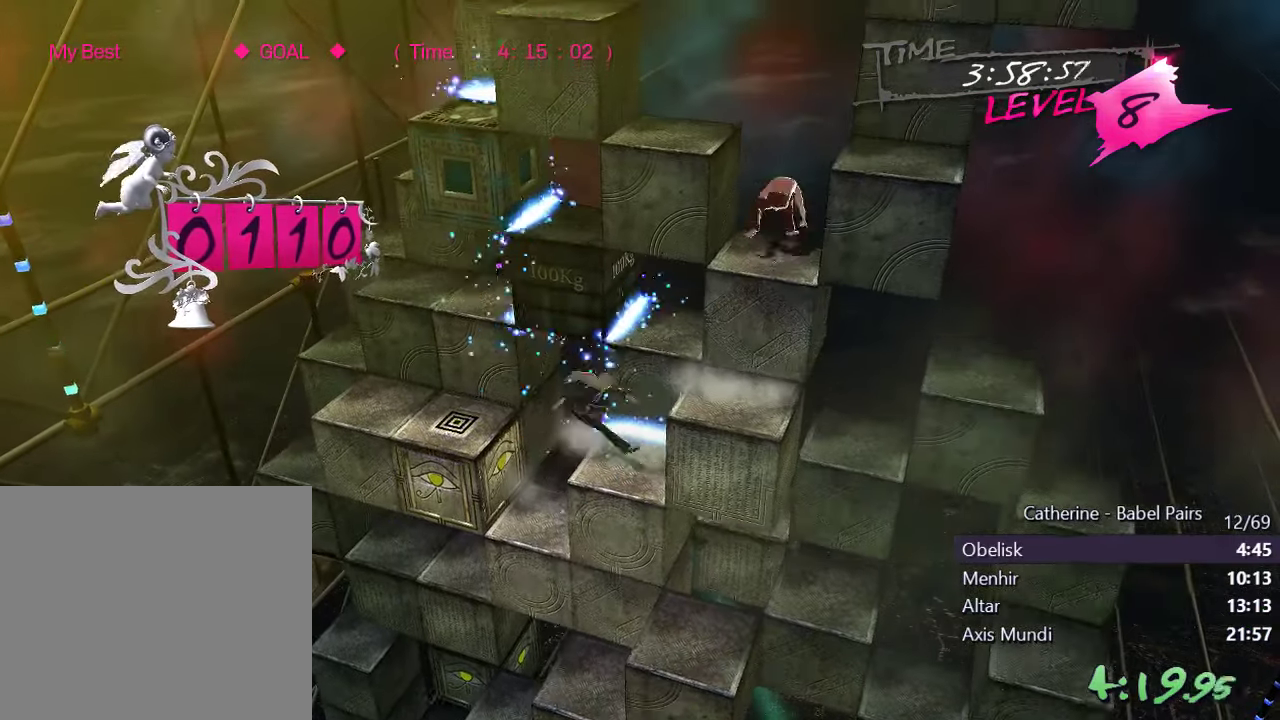
{"buttons": ["DPAD_LEFT"], "left_stick": "center", "right_stick": "up", "events": [[50, "DPAD_LEFT", "down"], [316, "right_stick", "center"], [483, "right_stick", "up"]]}
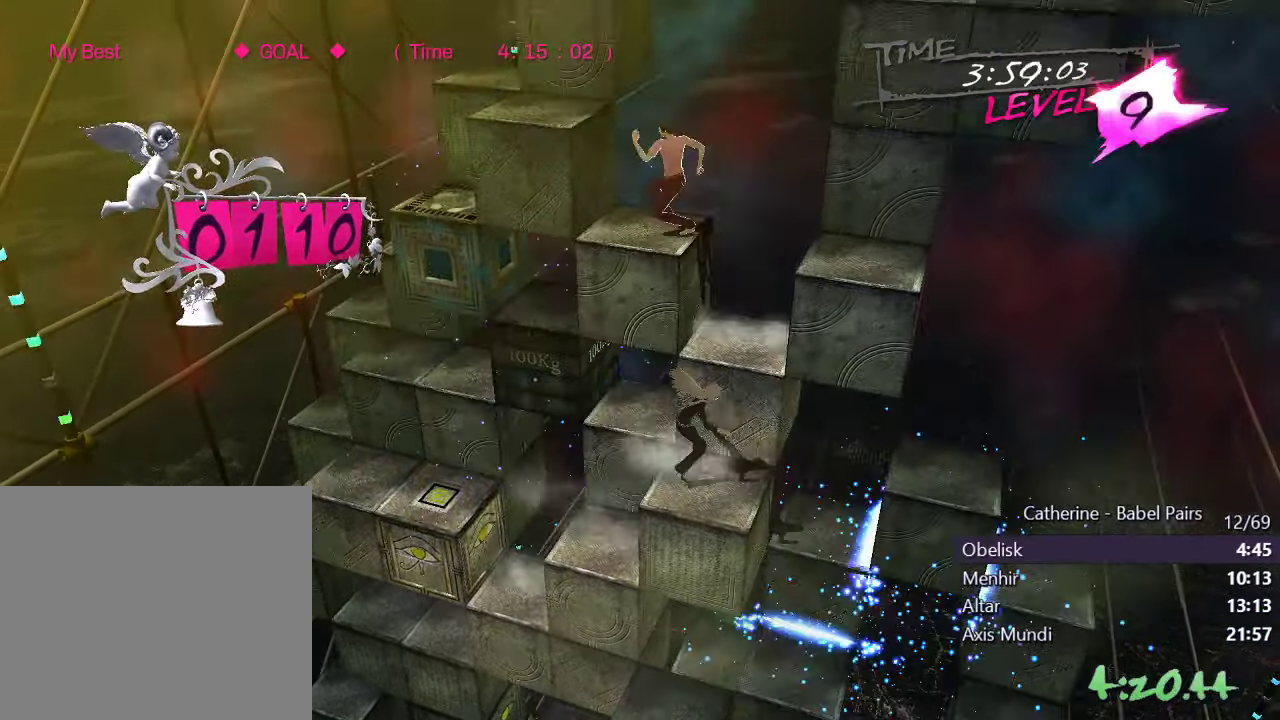
{"buttons": [], "left_stick": "center", "right_stick": "center", "events": [[283, "right_stick", "center"], [300, "DPAD_LEFT", "up"]]}
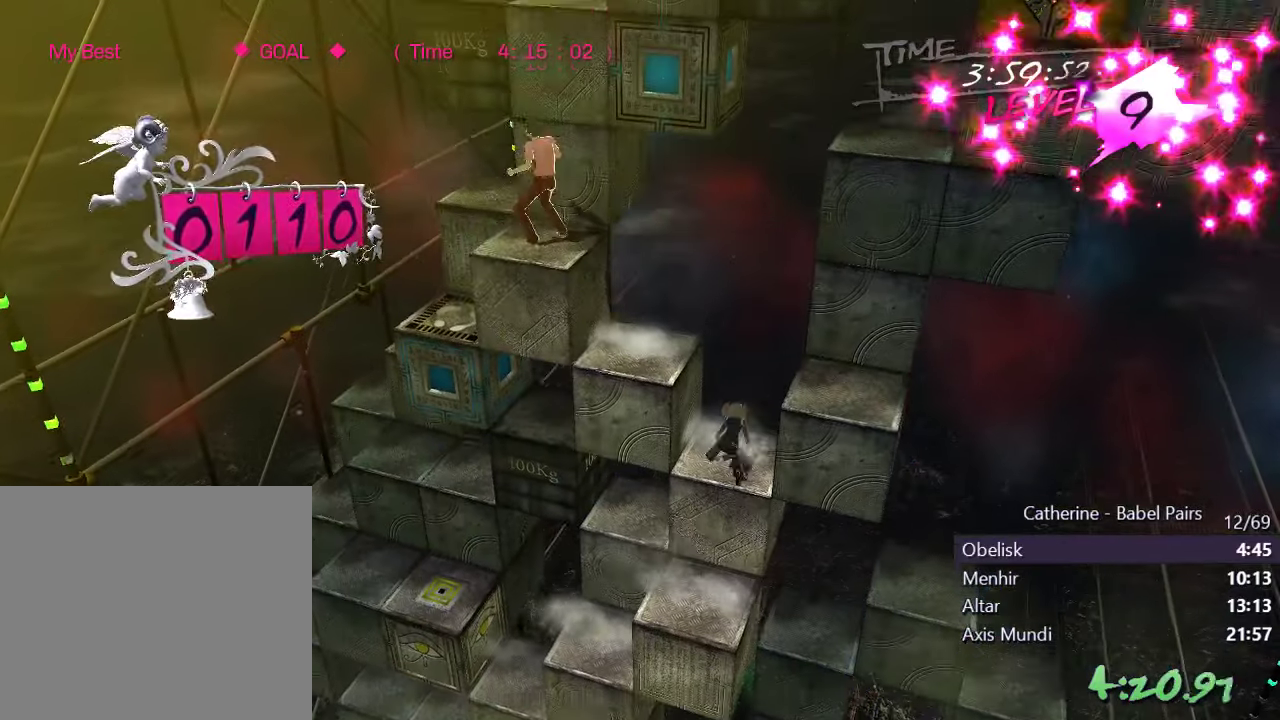
{"buttons": [], "left_stick": "center", "right_stick": "center", "events": [[33, "right_stick", "right"], [300, "right_stick", "center"]]}
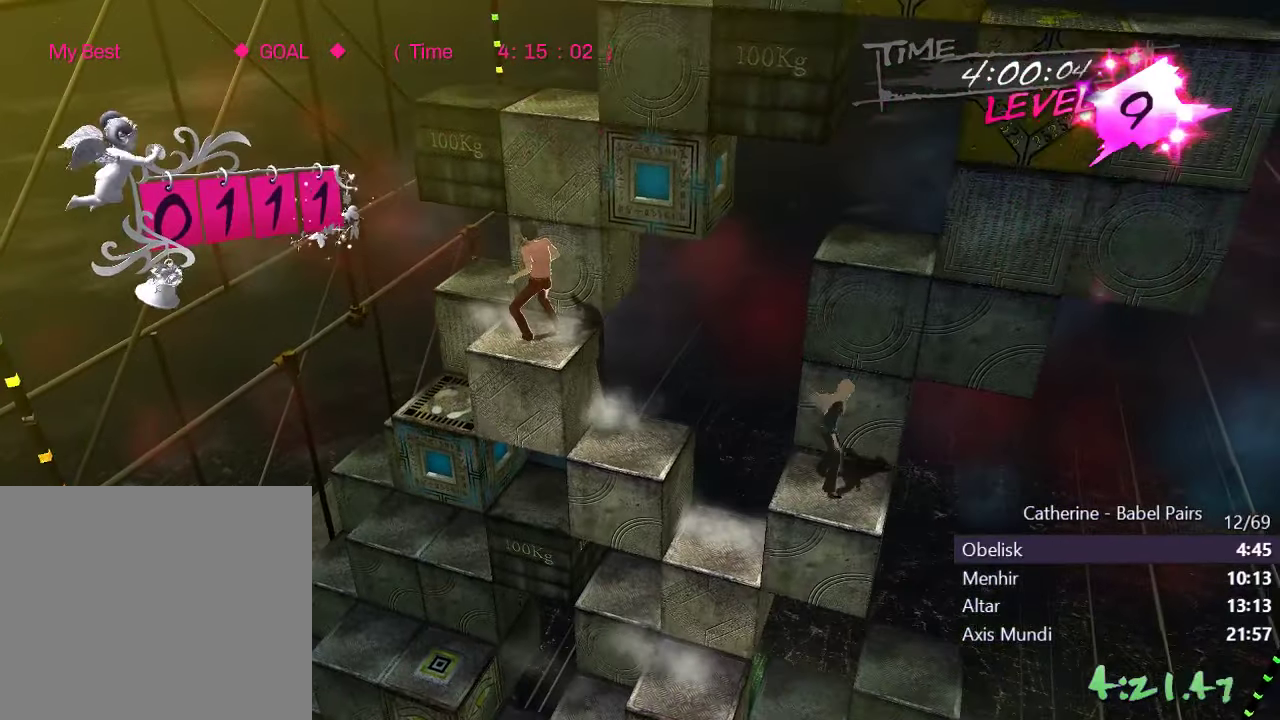
{"buttons": [], "left_stick": "center", "right_stick": "center", "events": [[117, "right_stick", "up"], [150, "DPAD_UP", "down"], [150, "L1", "down"], [150, "R1", "down"], [333, "DPAD_UP", "up"], [333, "L1", "up"], [333, "R1", "up"], [350, "right_stick", "center"]]}
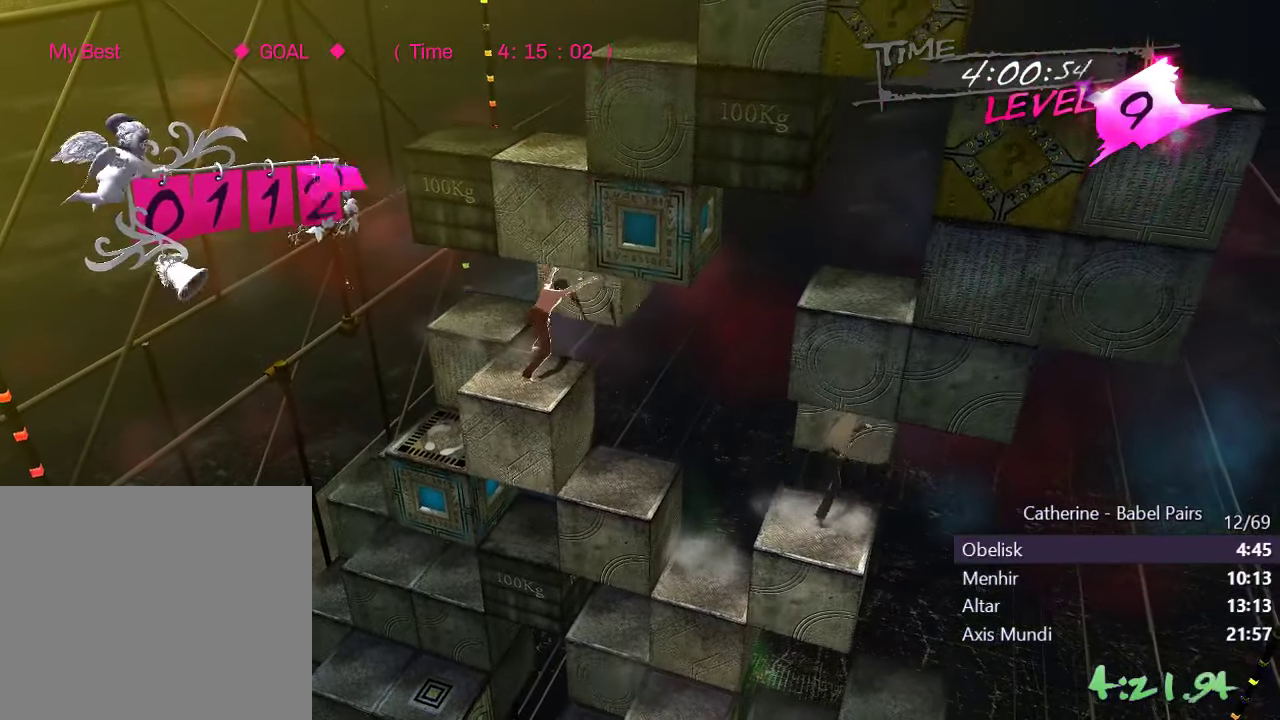
{"buttons": [], "left_stick": "center", "right_stick": "left", "events": [[67, "right_stick", "left"]]}
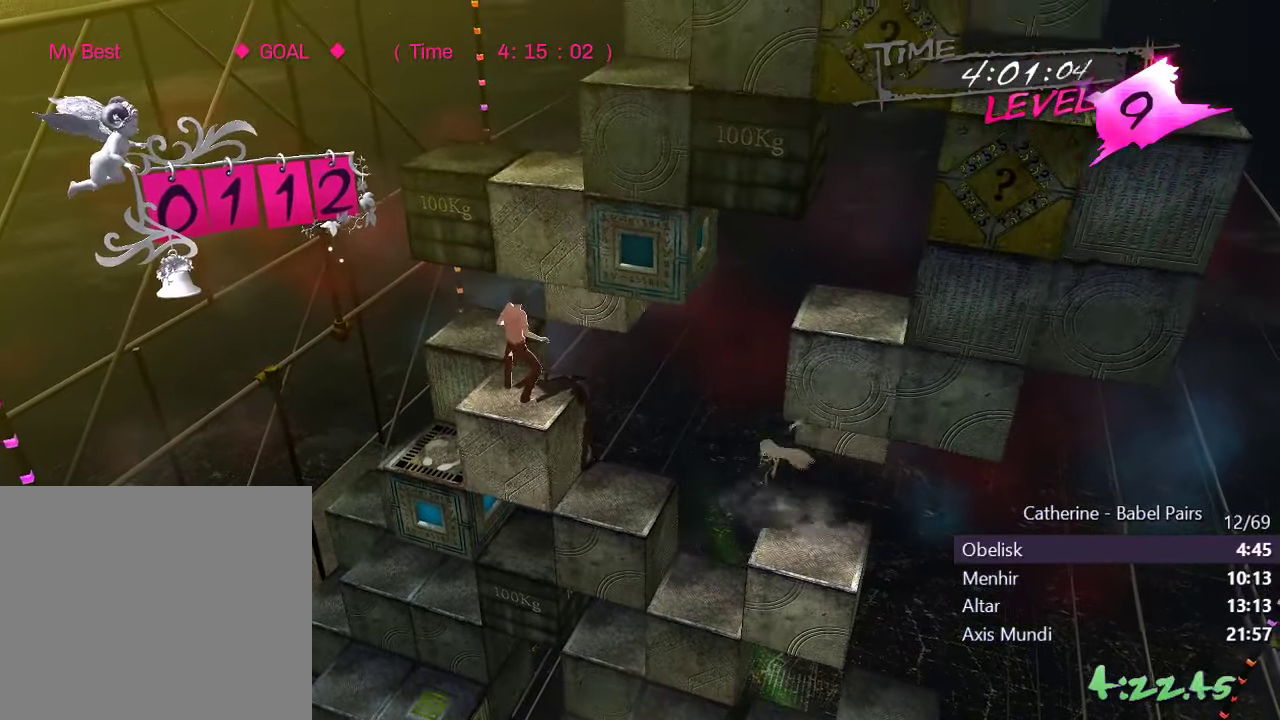
{"buttons": [], "left_stick": "center", "right_stick": "center", "events": [[467, "right_stick", "center"]]}
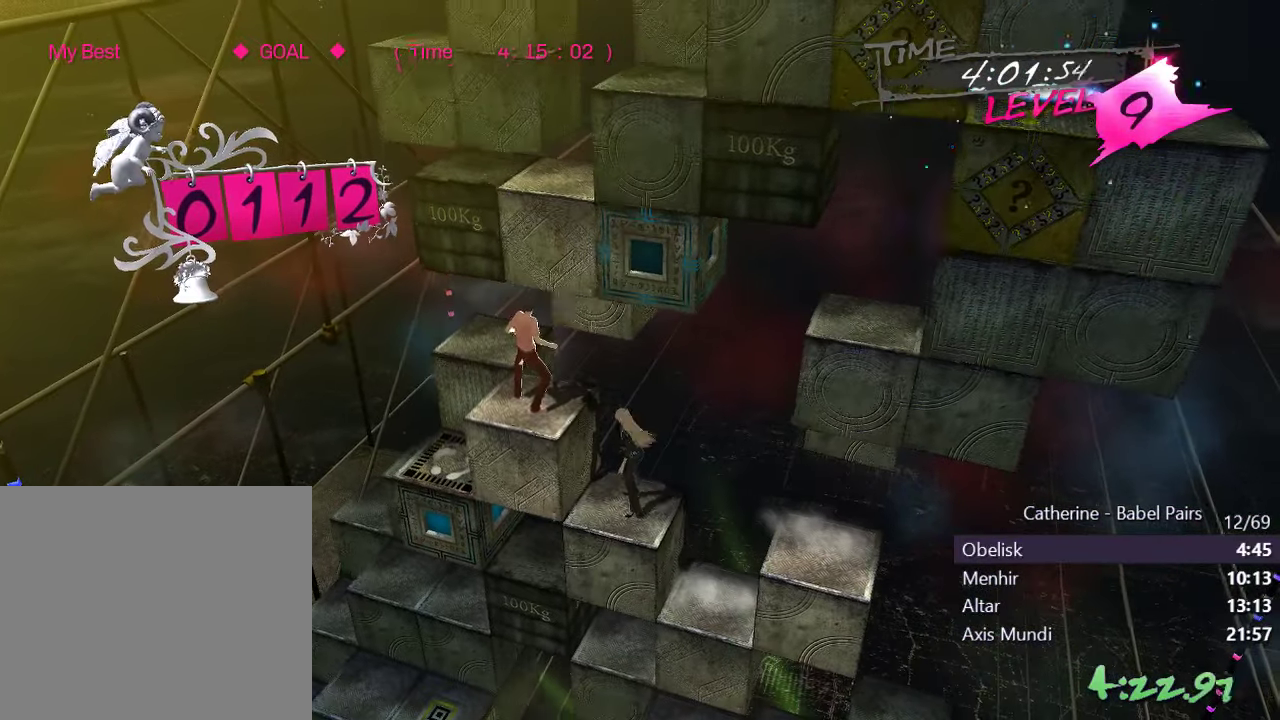
{"buttons": ["DPAD_UP"], "left_stick": "center", "right_stick": "center", "events": [[500, "DPAD_UP", "down"]]}
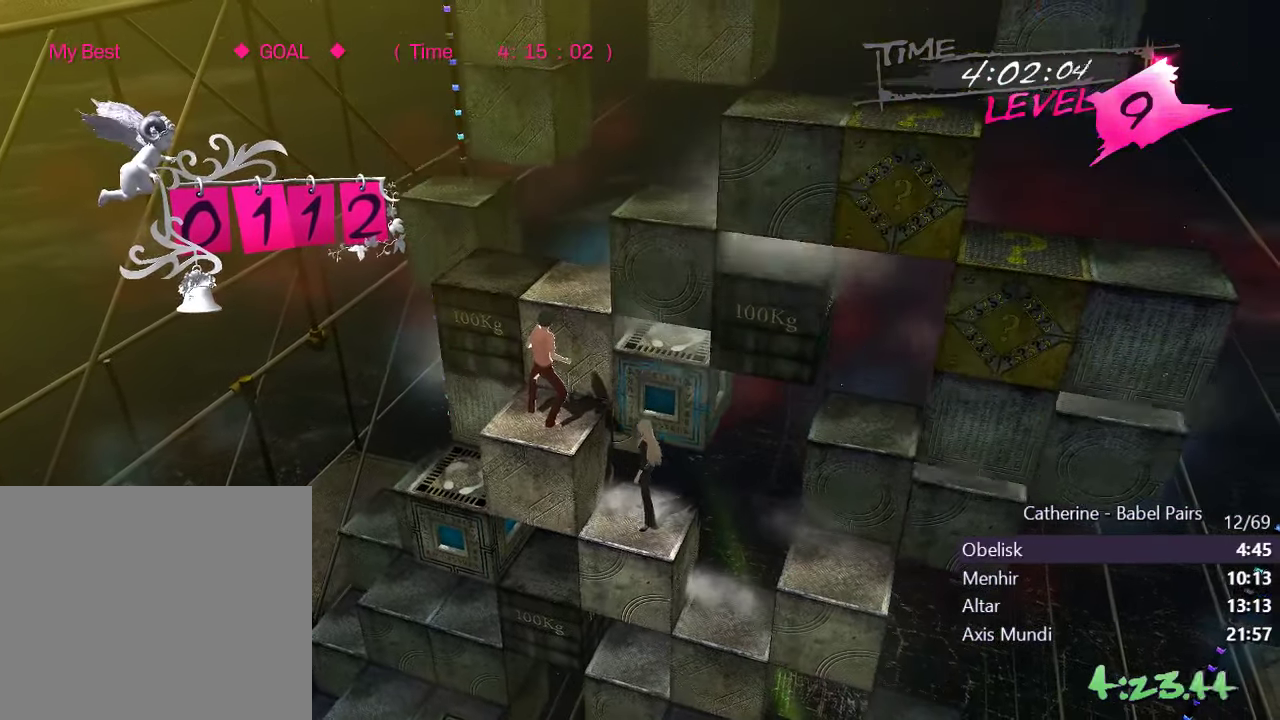
{"buttons": ["DPAD_LEFT"], "left_stick": "center", "right_stick": "left", "events": [[267, "DPAD_UP", "up"], [267, "right_stick", "left"], [483, "DPAD_LEFT", "down"]]}
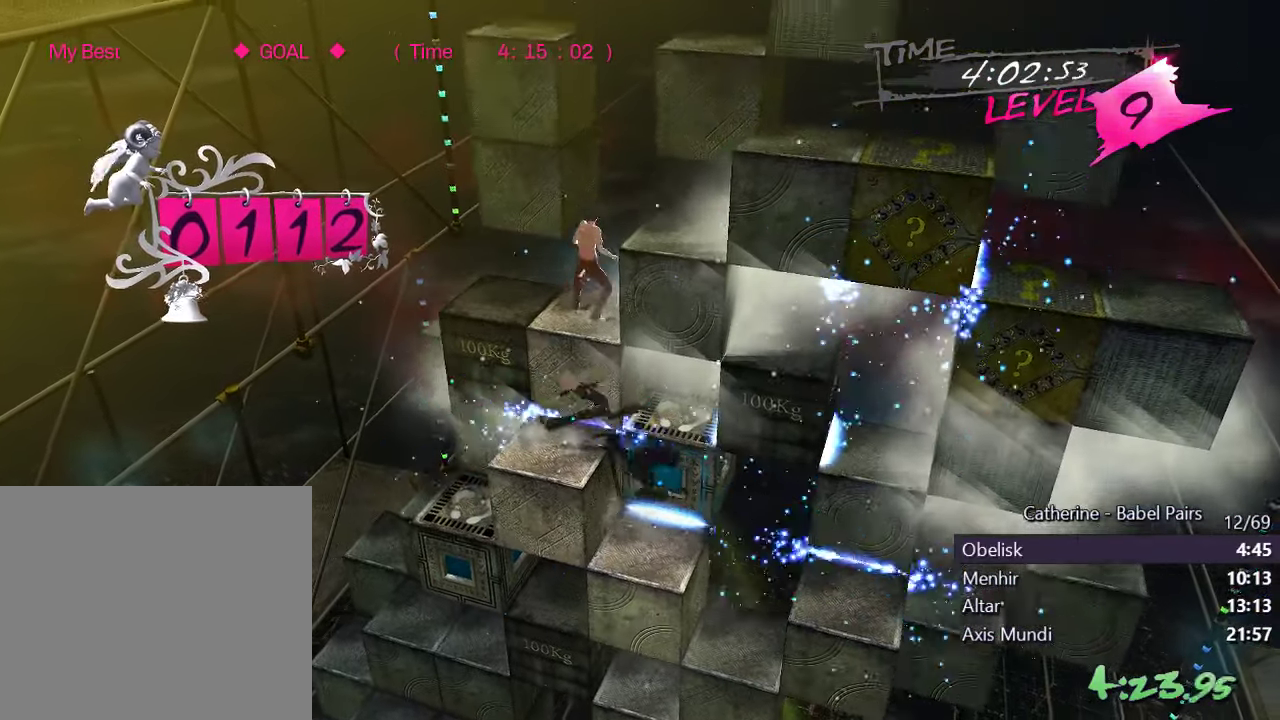
{"buttons": [], "left_stick": "center", "right_stick": "center", "events": [[50, "right_stick", "center"], [183, "DPAD_LEFT", "up"], [217, "right_stick", "up"], [483, "right_stick", "center"]]}
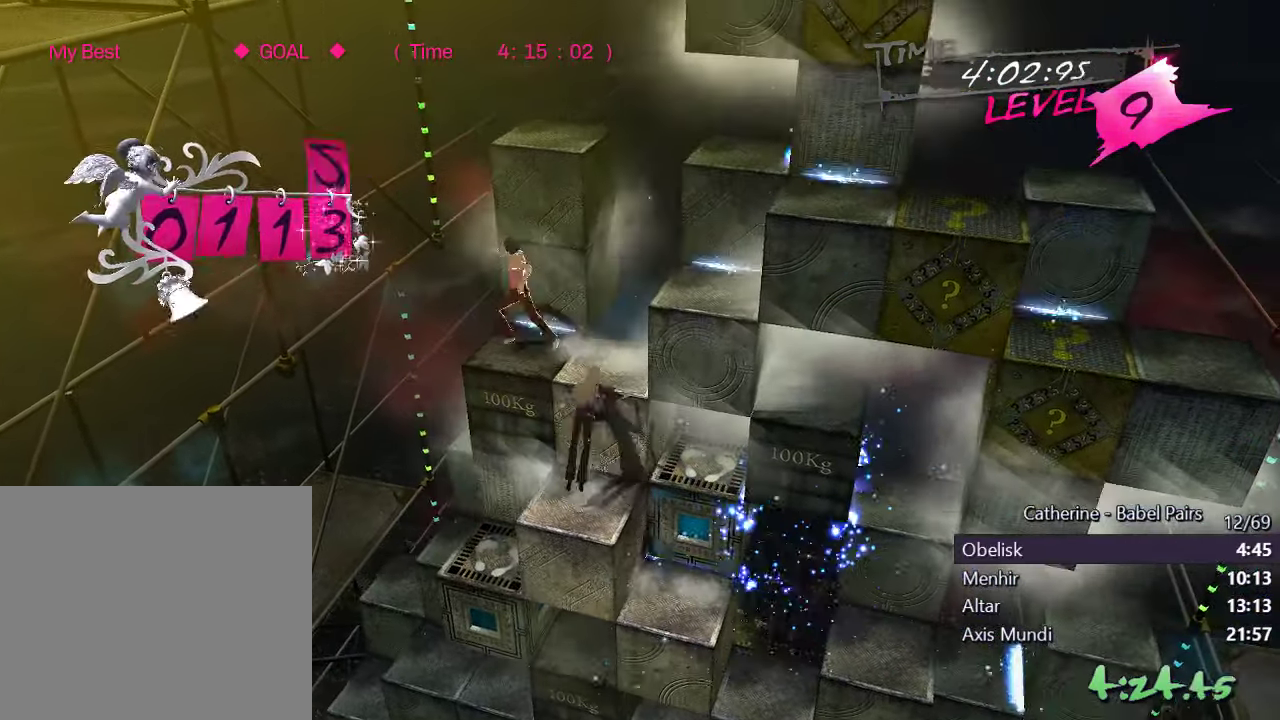
{"buttons": [], "left_stick": "center", "right_stick": "right", "events": [[133, "right_stick", "right"]]}
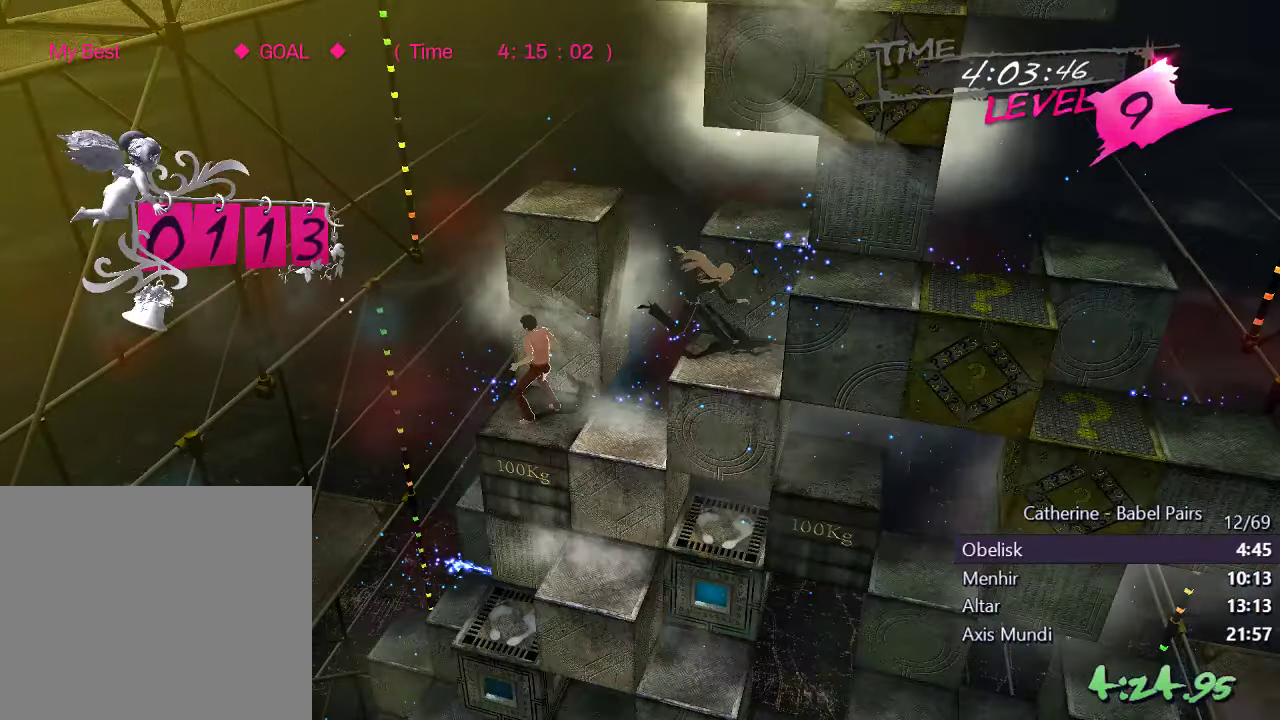
{"buttons": ["R1", "DPAD_RIGHT"], "left_stick": "center", "right_stick": "up", "events": [[50, "DPAD_RIGHT", "down"], [283, "right_stick", "center"], [433, "right_stick", "up"], [450, "R1", "down"]]}
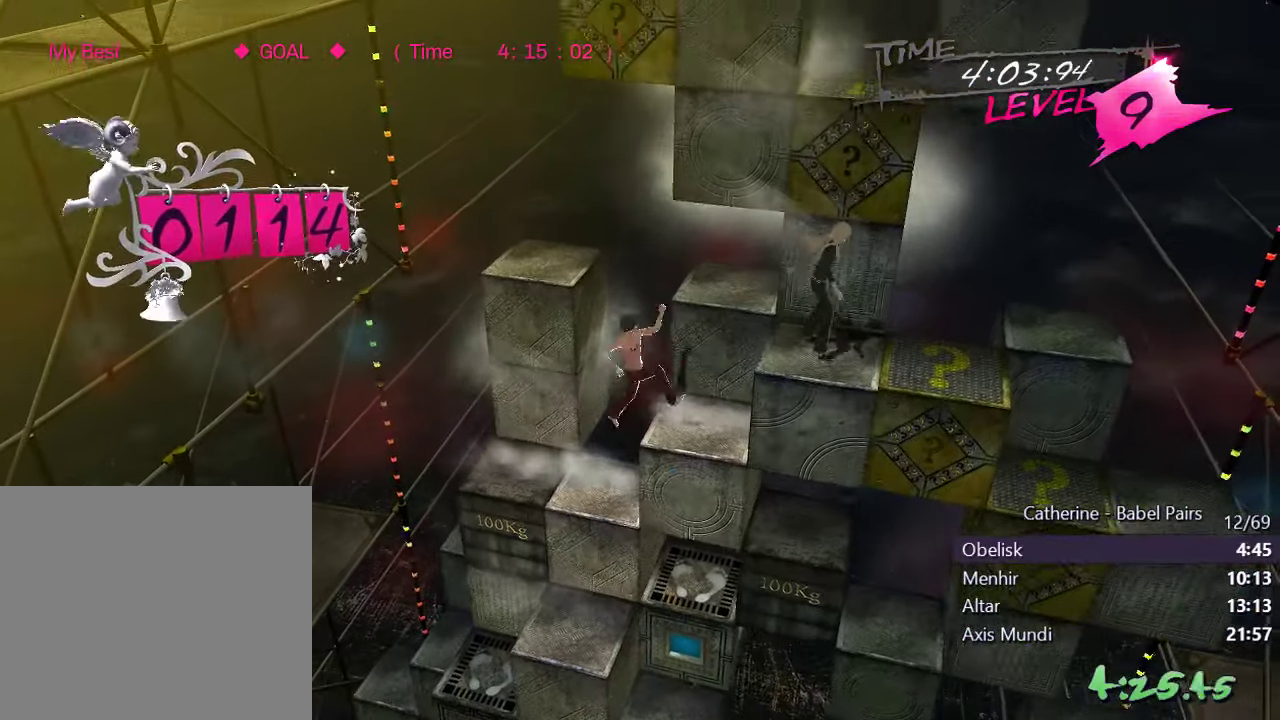
{"buttons": [], "left_stick": "center", "right_stick": "center", "events": [[50, "DPAD_RIGHT", "up"], [117, "R1", "up"], [150, "right_stick", "center"]]}
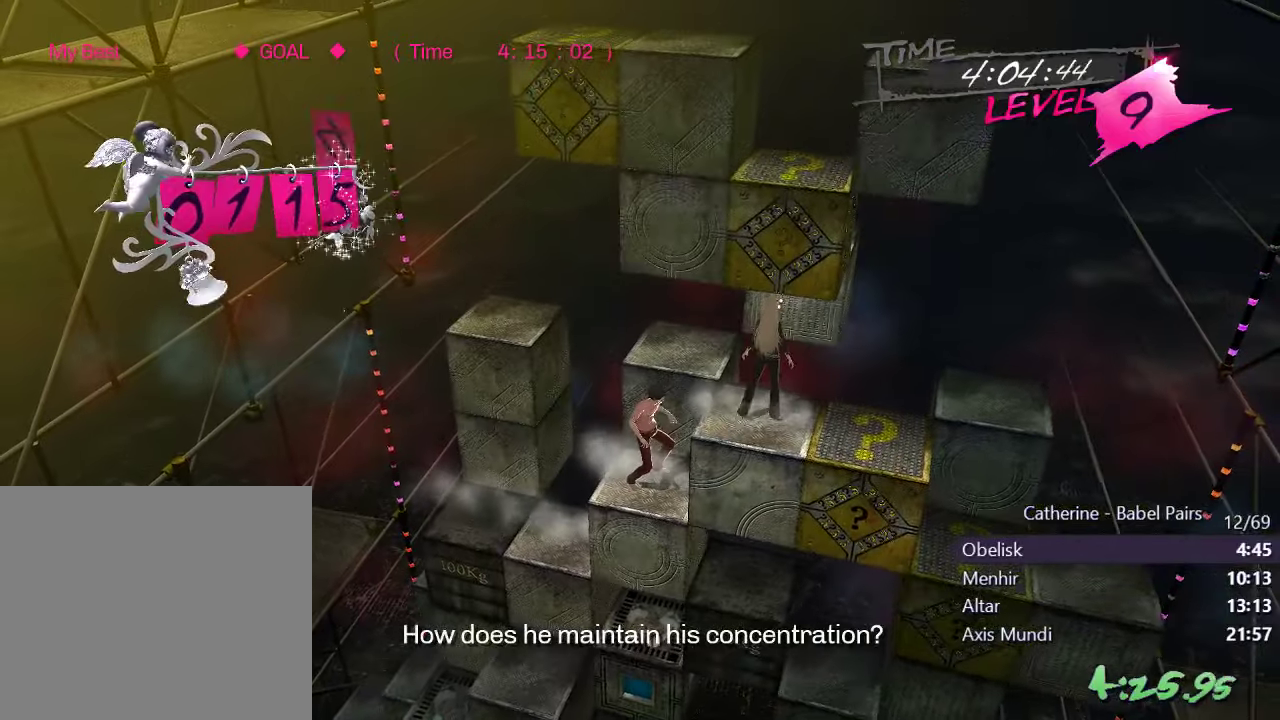
{"buttons": [], "left_stick": "center", "right_stick": "center", "events": []}
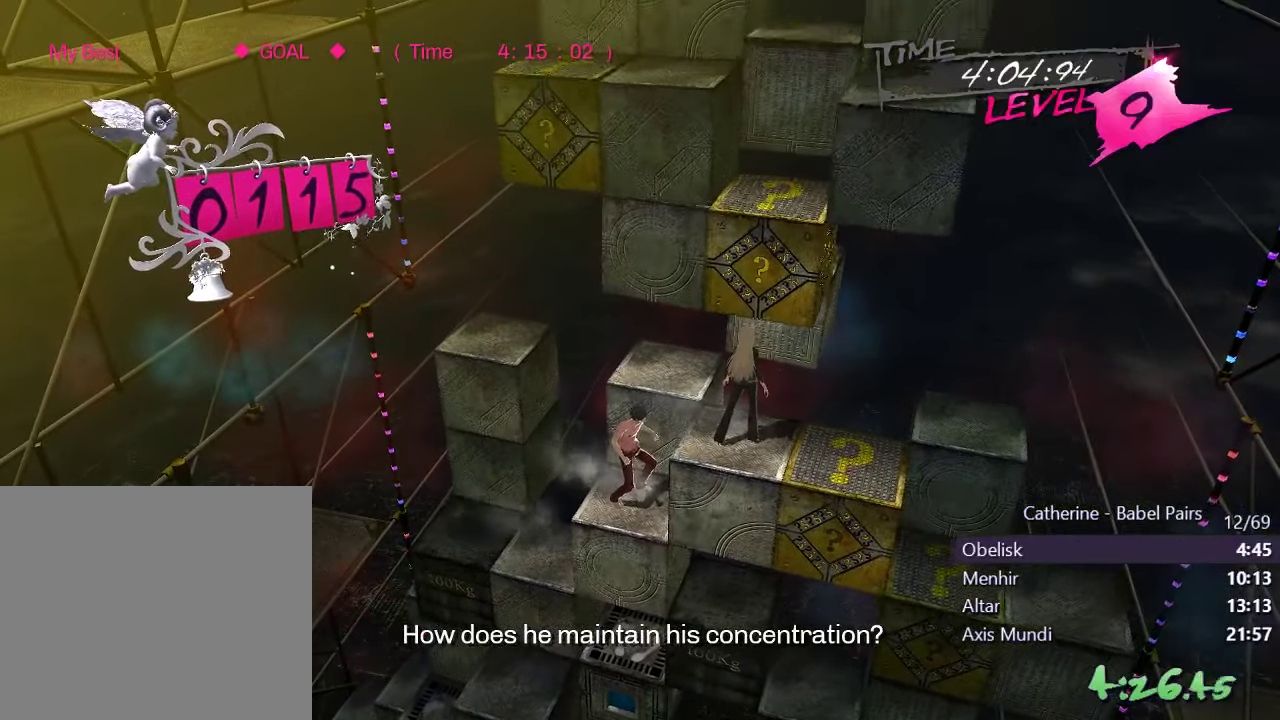
{"buttons": [], "left_stick": "center", "right_stick": "center", "events": []}
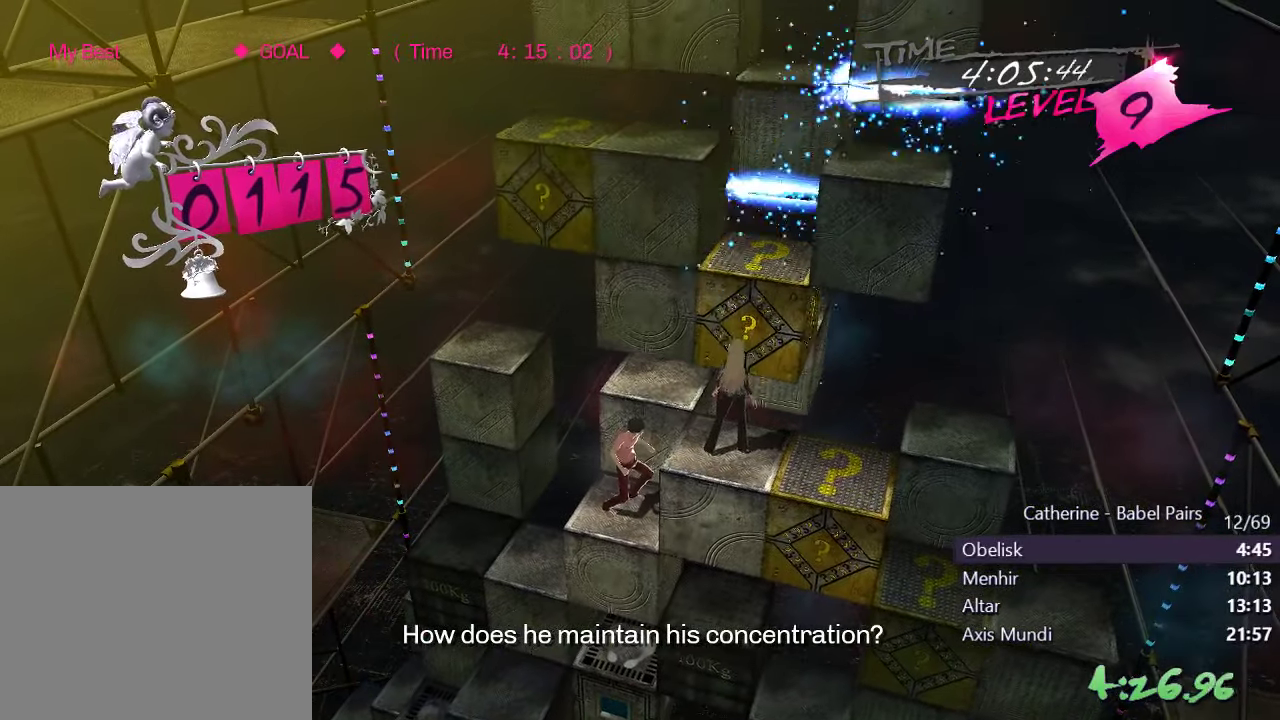
{"buttons": ["DPAD_RIGHT"], "left_stick": "center", "right_stick": "up", "events": [[250, "right_stick", "up"], [484, "DPAD_RIGHT", "down"]]}
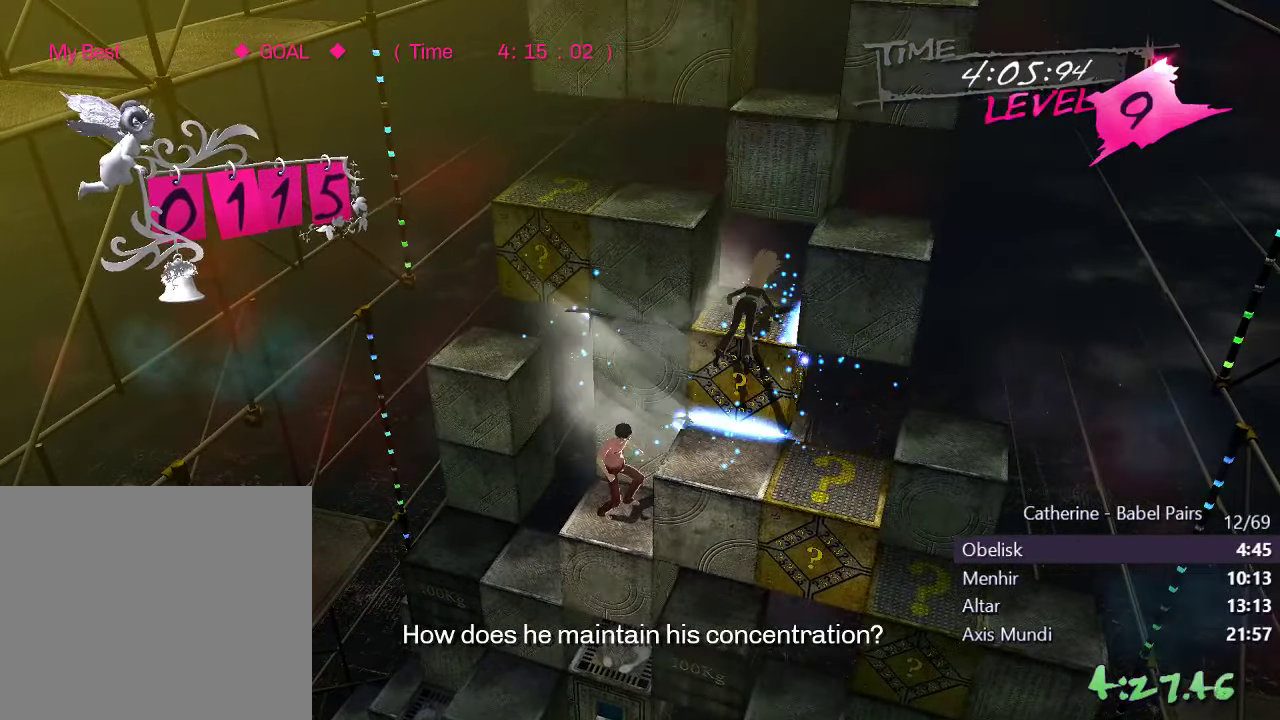
{"buttons": ["DPAD_UP"], "left_stick": "center", "right_stick": "center", "events": [[34, "right_stick", "center"], [150, "right_stick", "right"], [267, "DPAD_RIGHT", "up"], [384, "DPAD_UP", "down"], [384, "right_stick", "center"]]}
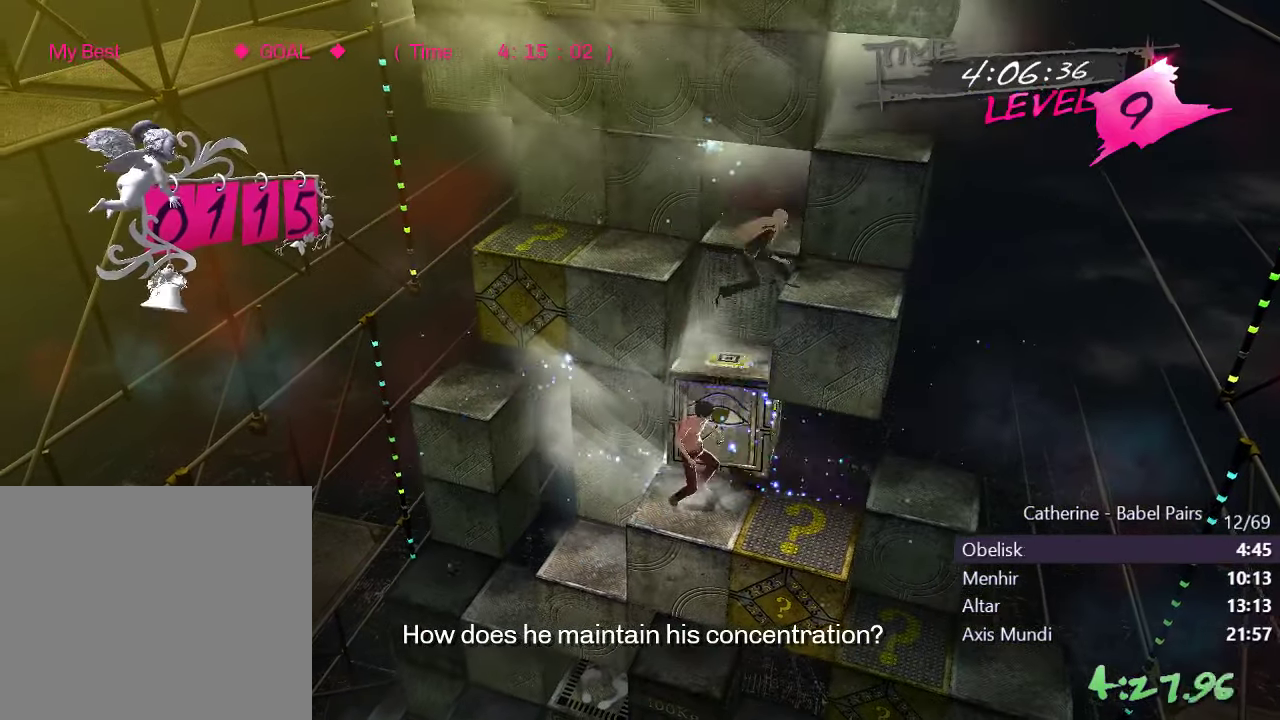
{"buttons": [], "left_stick": "center", "right_stick": "center", "events": [[284, "DPAD_UP", "up"]]}
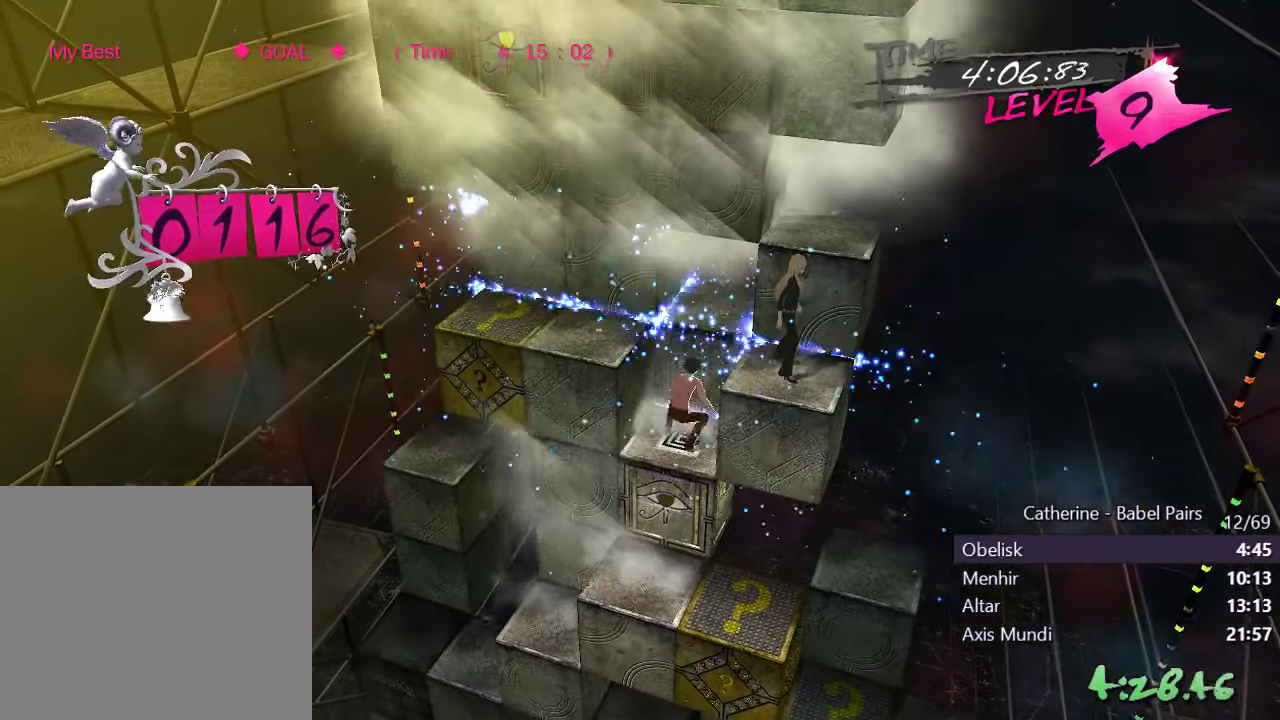
{"buttons": [], "left_stick": "center", "right_stick": "left", "events": [[50, "DPAD_LEFT", "down"], [317, "DPAD_LEFT", "up"], [450, "right_stick", "left"]]}
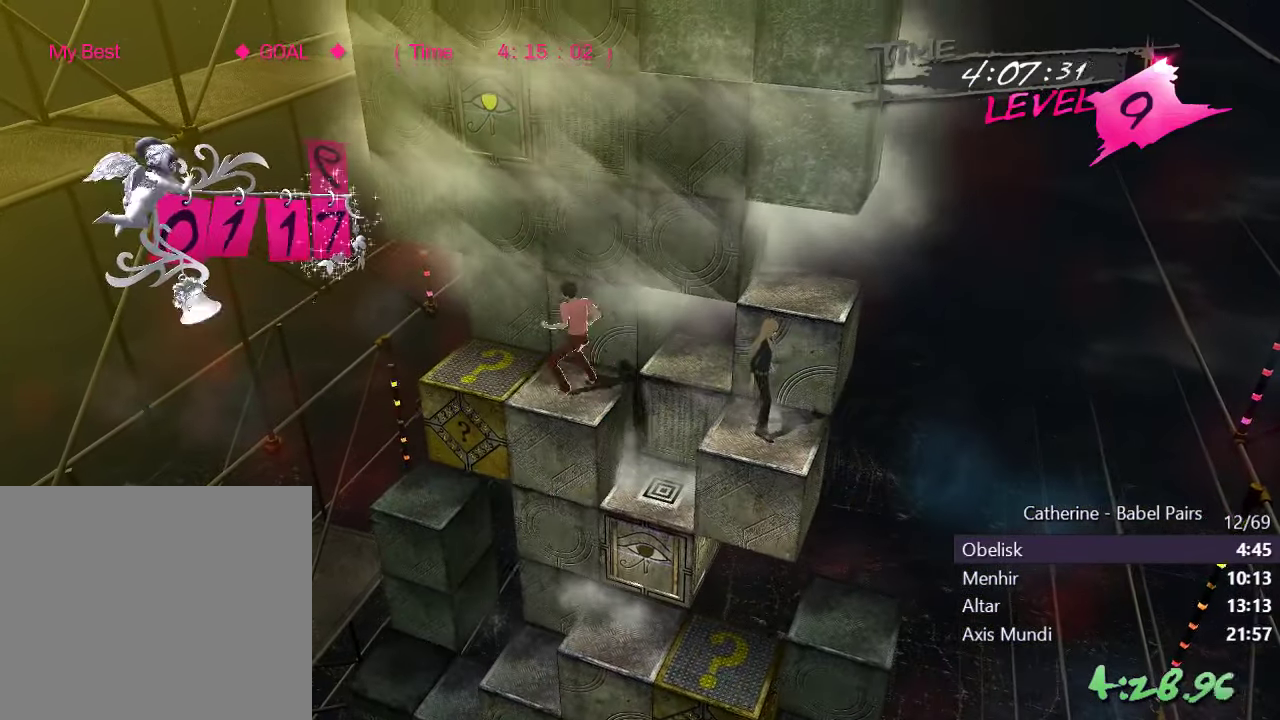
{"buttons": ["DPAD_DOWN"], "left_stick": "center", "right_stick": "center", "events": [[300, "right_stick", "center"], [417, "DPAD_DOWN", "down"]]}
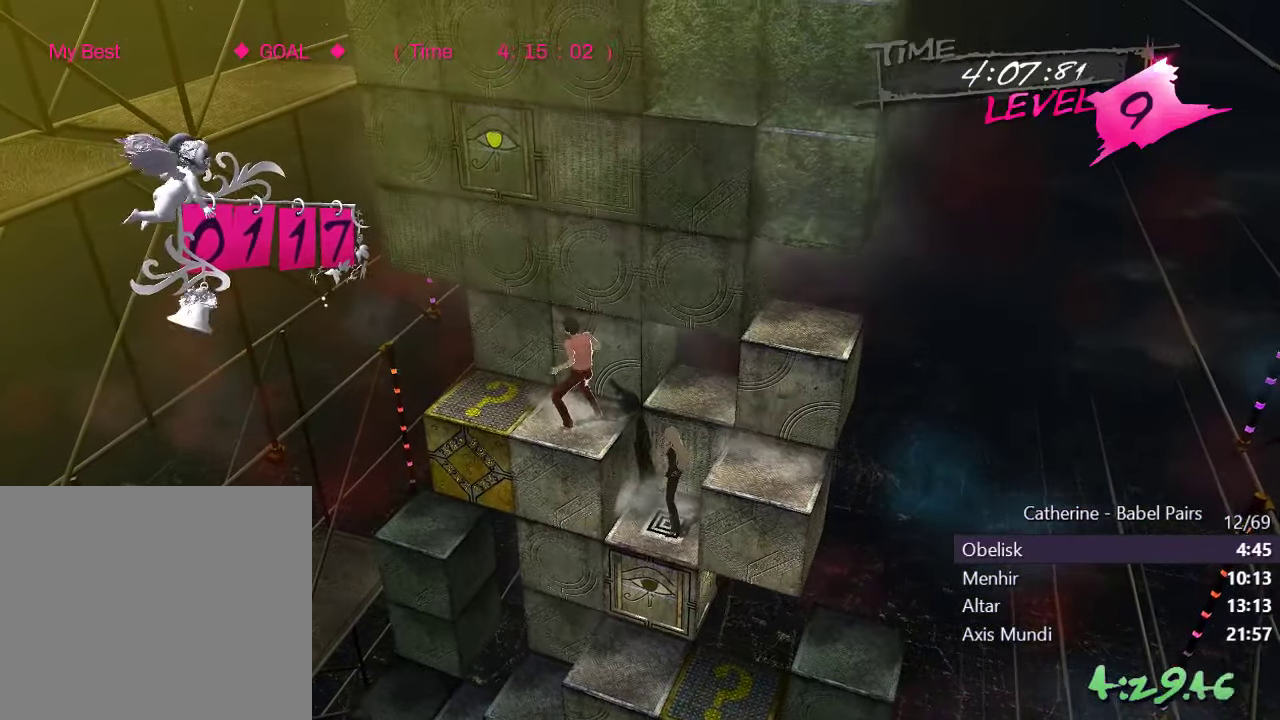
{"buttons": [], "left_stick": "center", "right_stick": "center", "events": [[134, "DPAD_DOWN", "up"], [217, "DPAD_LEFT", "down"], [400, "DPAD_LEFT", "up"]]}